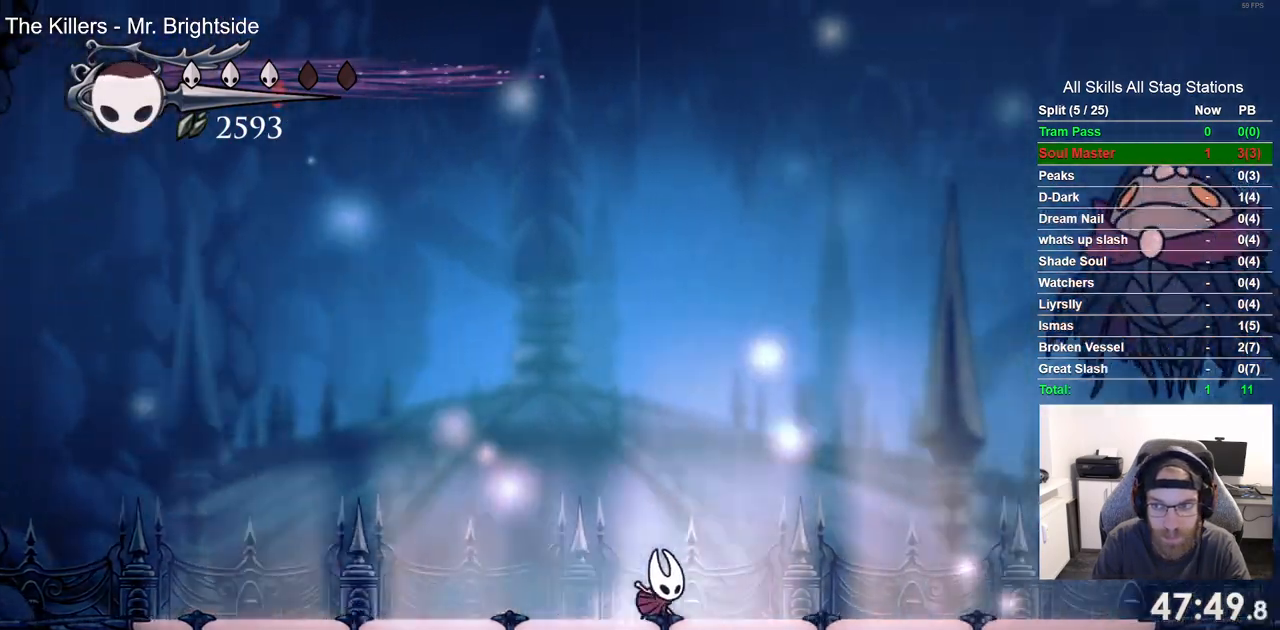
Gameplay with a controller (PlayStation layout); each line is a JSON object with the inputs held at the frame after it (dt_ms = milliseconds from this image to that frame). "events" lists button and stick changes between this image and that frame as [ms after this image, input, new state], when the widget could be followed in between. Not read: CROSS R1.
{"dt_ms": 500, "buttons": [], "left_stick": "center", "right_stick": "center", "events": [[133, "DPAD_RIGHT", "up"]]}
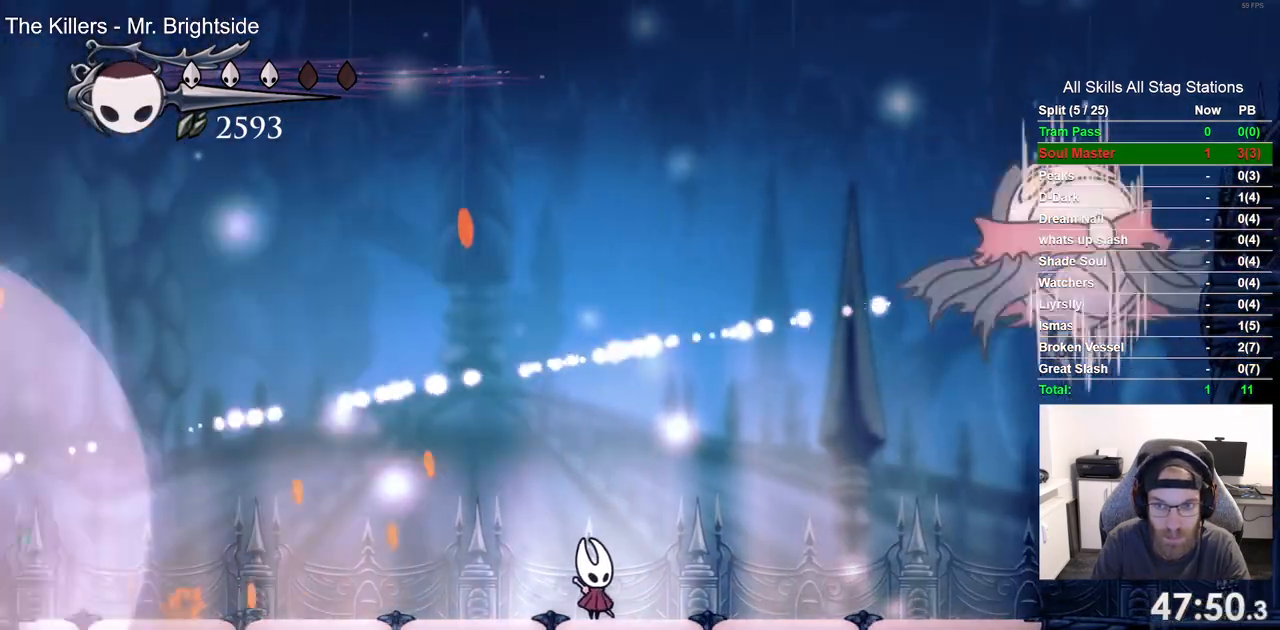
{"dt_ms": 500, "buttons": ["DPAD_LEFT"], "left_stick": "center", "right_stick": "center", "events": [[400, "DPAD_LEFT", "down"]]}
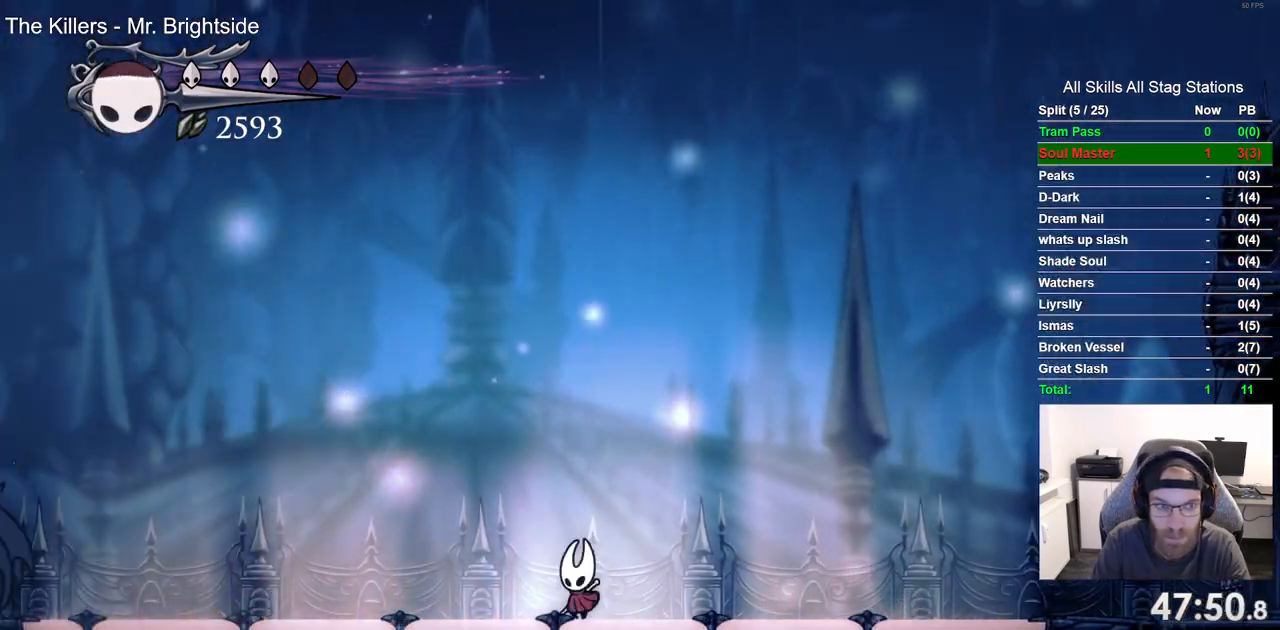
{"dt_ms": 500, "buttons": ["DPAD_DOWN", "DPAD_LEFT"], "left_stick": "center", "right_stick": "center"}
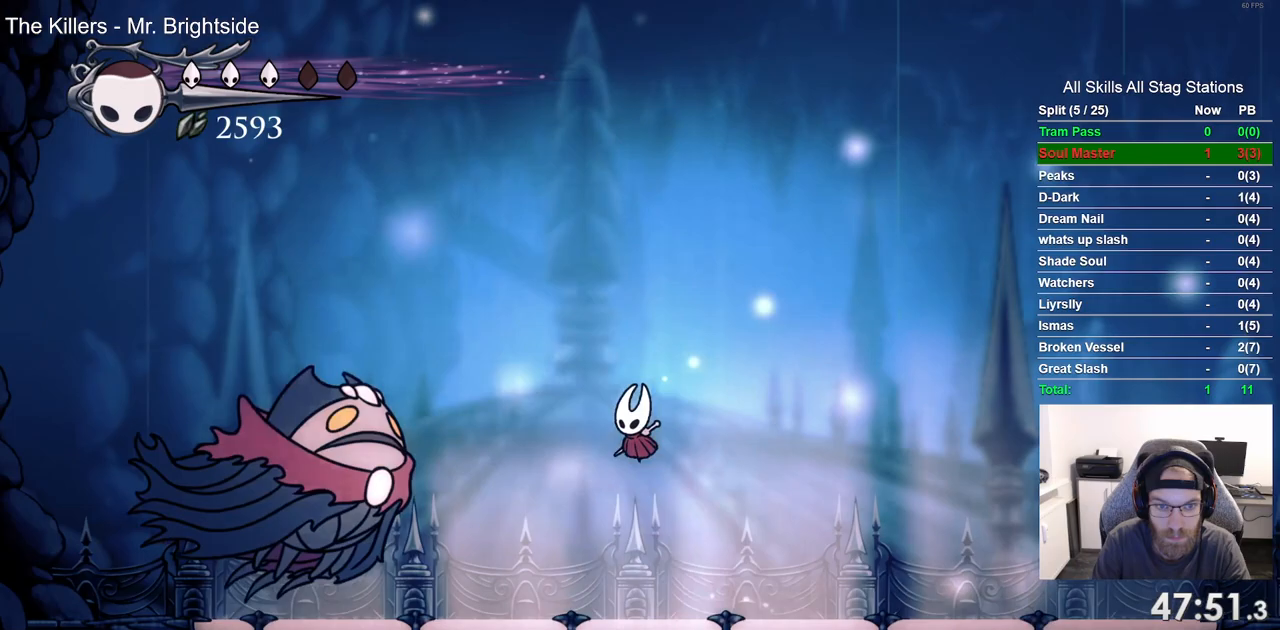
{"dt_ms": 500, "buttons": ["DPAD_RIGHT"], "left_stick": "center", "right_stick": "center", "events": [[167, "SQUARE", "down"], [350, "SQUARE", "up"], [400, "DPAD_DOWN", "up"], [400, "DPAD_LEFT", "up"], [500, "DPAD_RIGHT", "down"]]}
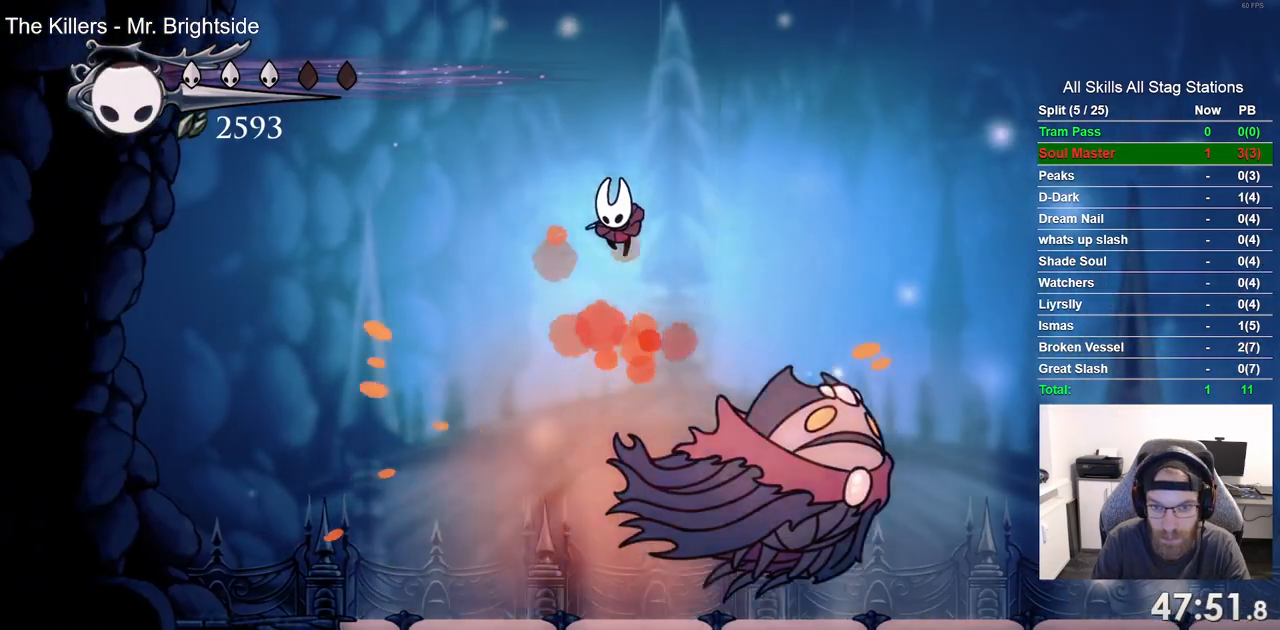
{"dt_ms": 500, "buttons": ["DPAD_RIGHT"], "left_stick": "center", "right_stick": "center"}
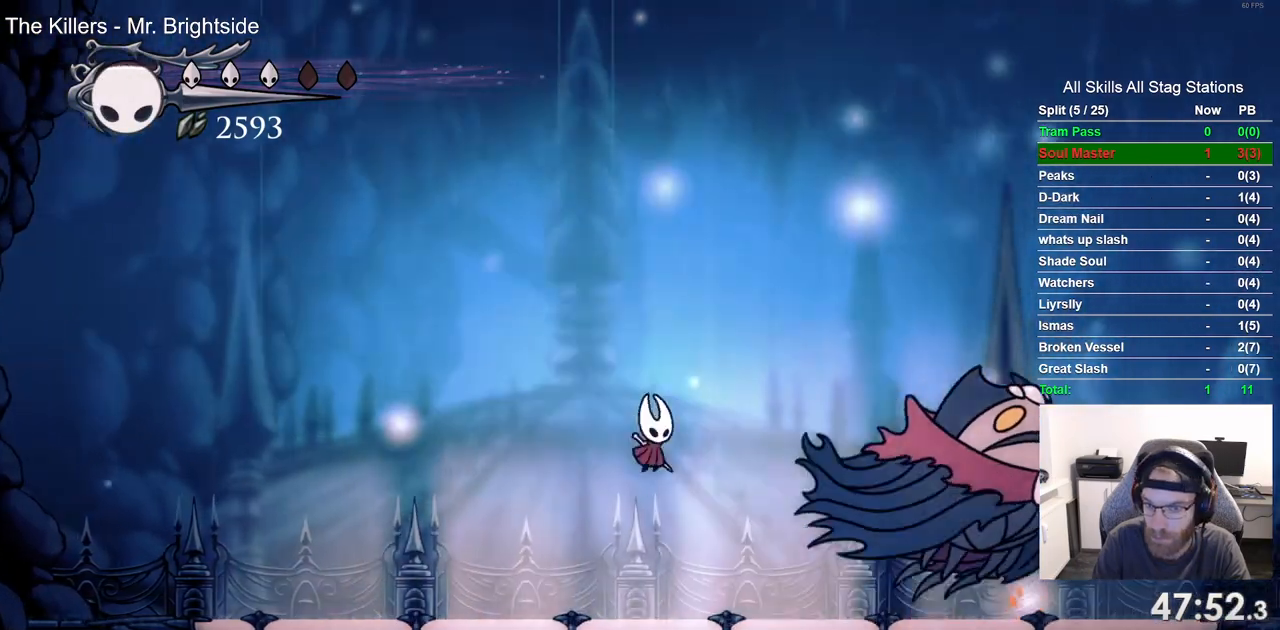
{"dt_ms": 500, "buttons": [], "left_stick": "center", "right_stick": "center"}
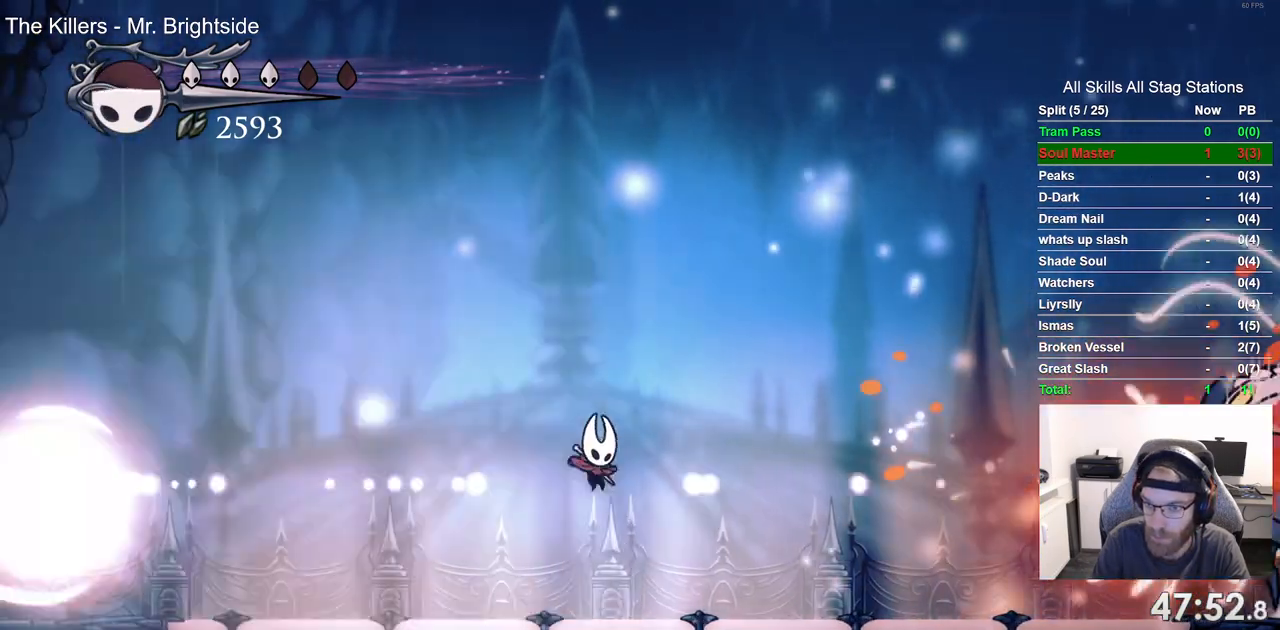
{"dt_ms": 500, "buttons": ["DPAD_LEFT"], "left_stick": "center", "right_stick": "center", "events": [[467, "DPAD_LEFT", "down"]]}
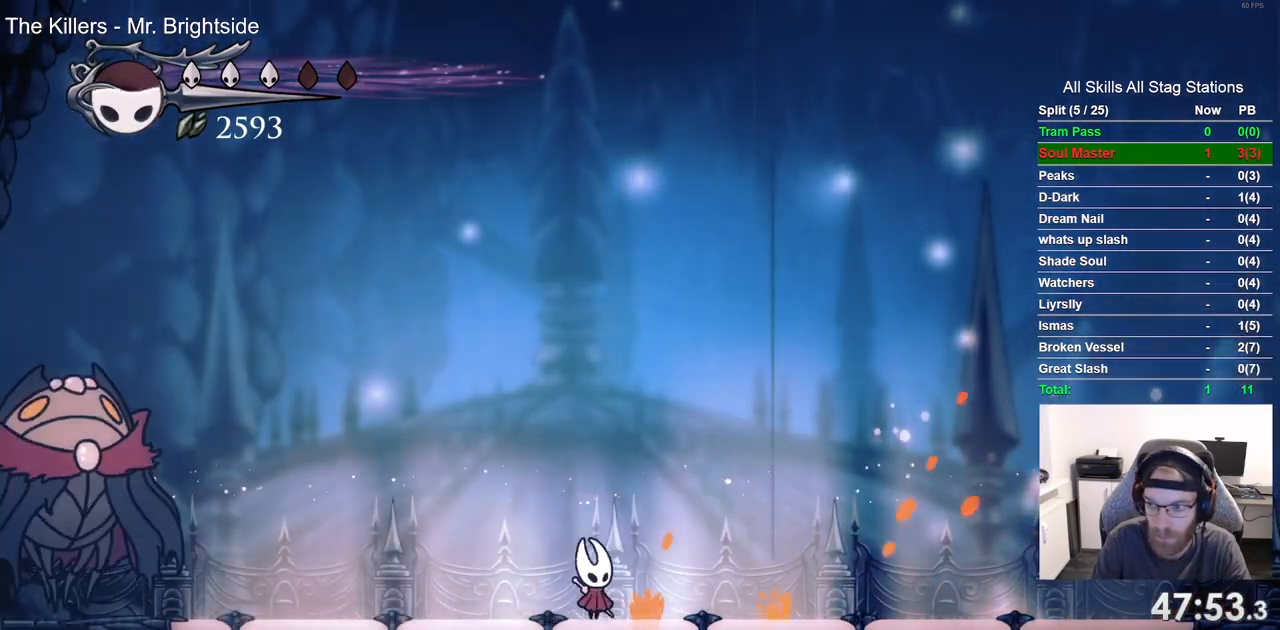
{"dt_ms": 1000, "buttons": ["R2", "DPAD_RIGHT"], "left_stick": "center", "right_stick": "center"}
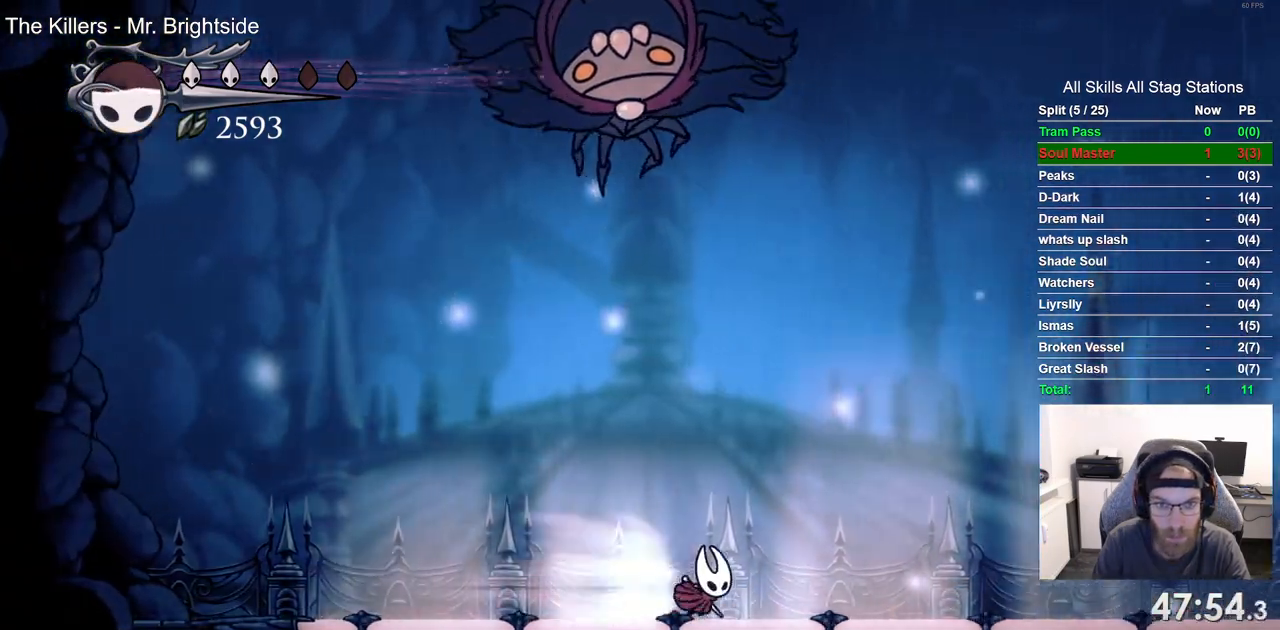
{"dt_ms": 500, "buttons": [], "left_stick": "center", "right_stick": "center", "events": [[83, "R2", "up"], [367, "DPAD_RIGHT", "up"]]}
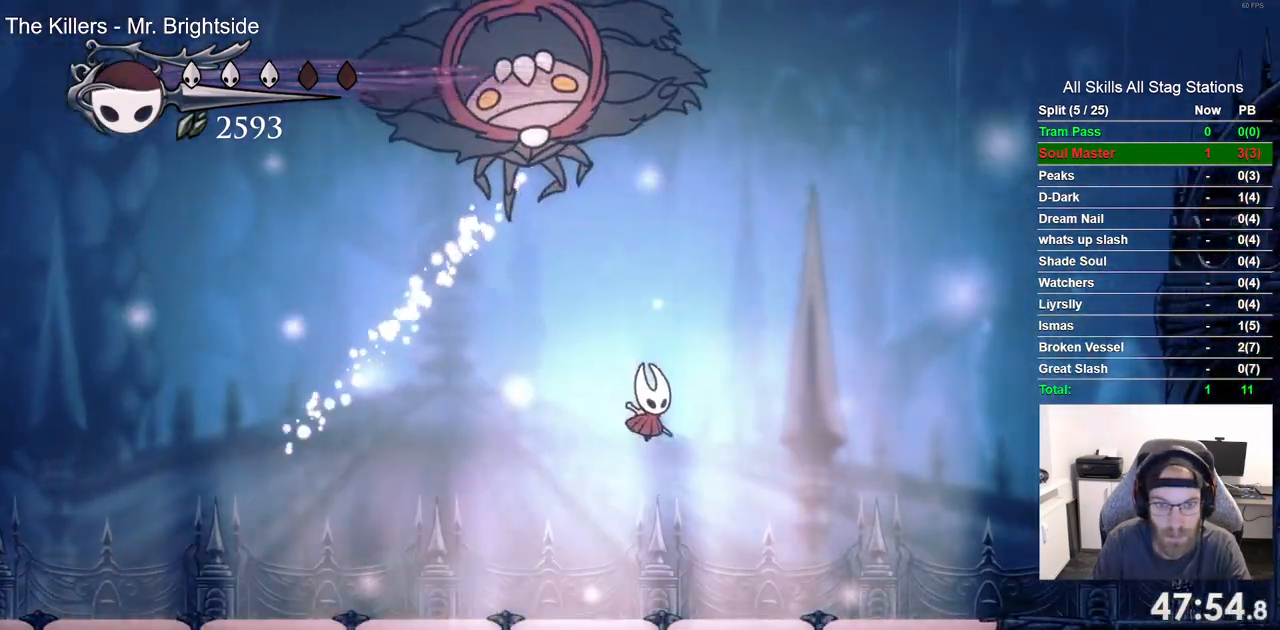
{"dt_ms": 500, "buttons": ["DPAD_RIGHT"], "left_stick": "center", "right_stick": "center", "events": [[33, "DPAD_RIGHT", "down"], [300, "R2", "down"], [483, "R2", "up"]]}
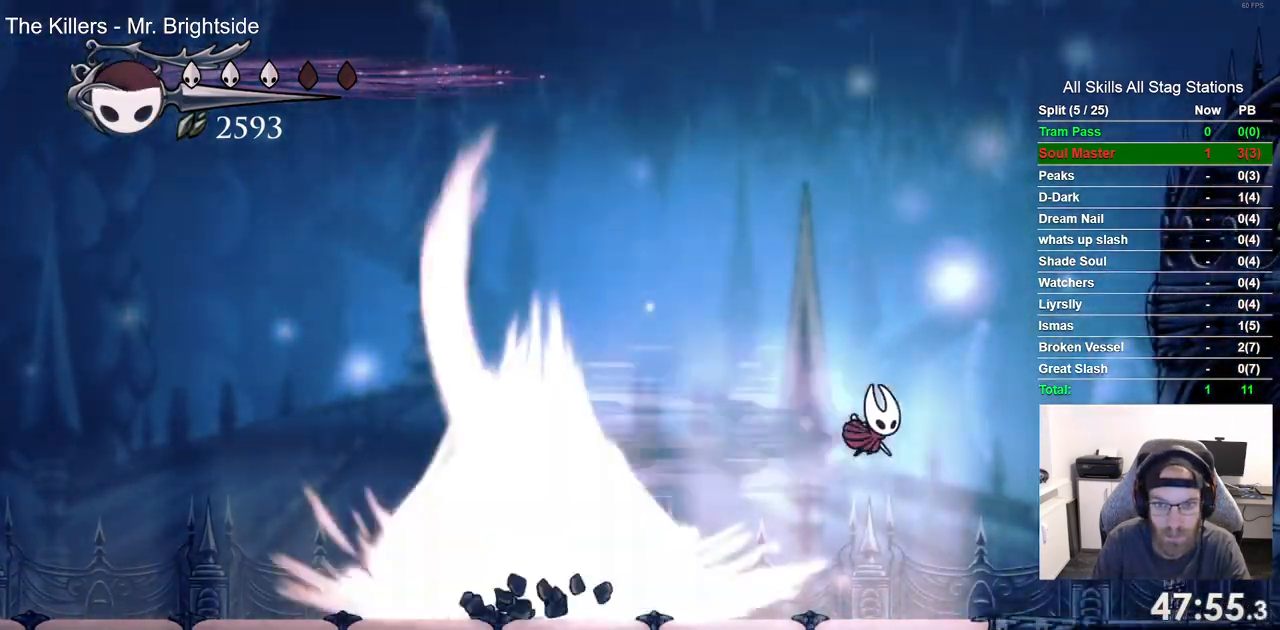
{"dt_ms": 500, "buttons": ["DPAD_RIGHT"], "left_stick": "center", "right_stick": "center", "events": []}
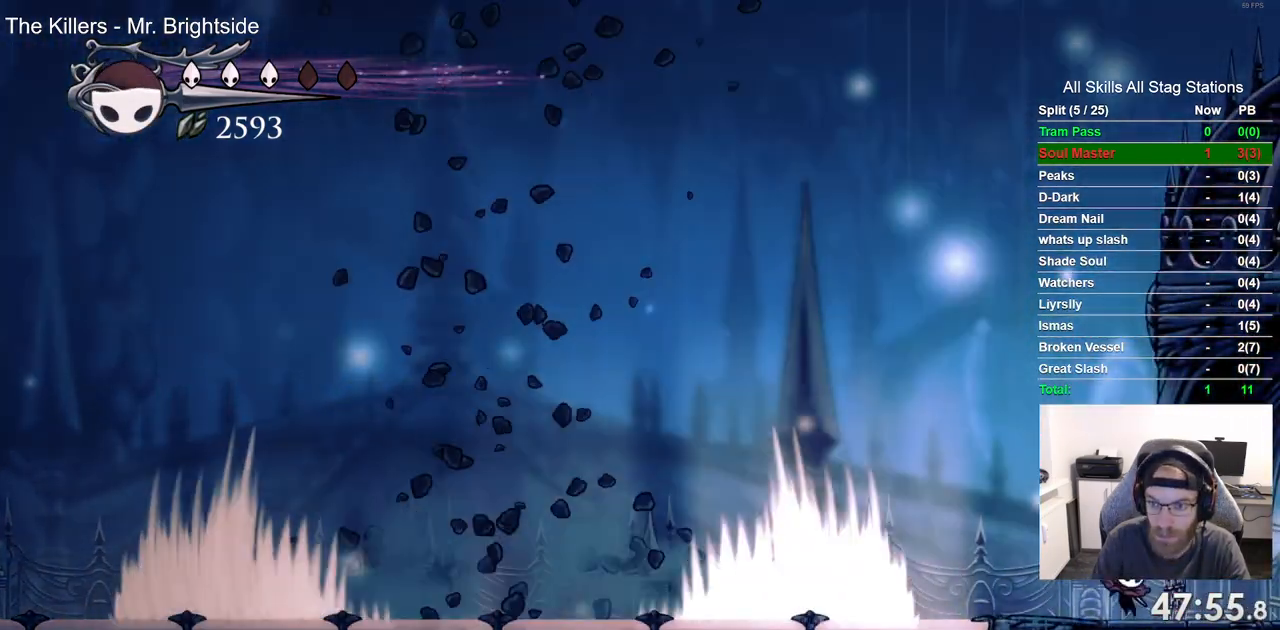
{"dt_ms": 500, "buttons": ["DPAD_LEFT"], "left_stick": "center", "right_stick": "center", "events": [[67, "DPAD_RIGHT", "up"], [333, "DPAD_LEFT", "down"]]}
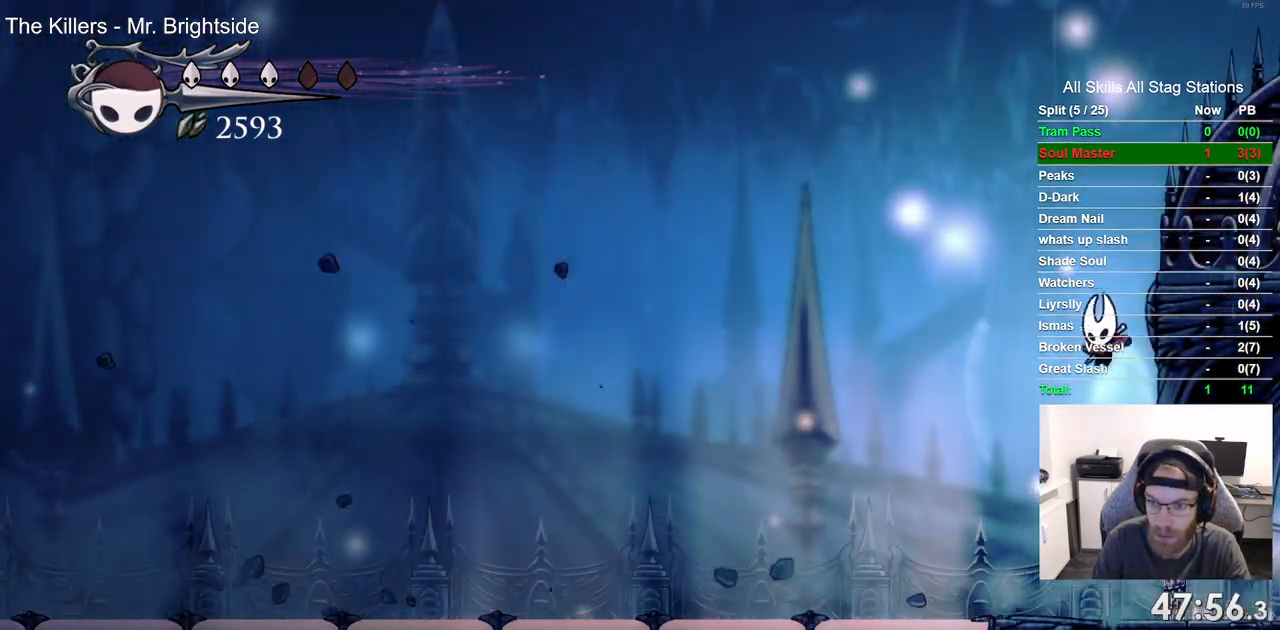
{"dt_ms": 500, "buttons": ["DPAD_LEFT"], "left_stick": "center", "right_stick": "center", "events": []}
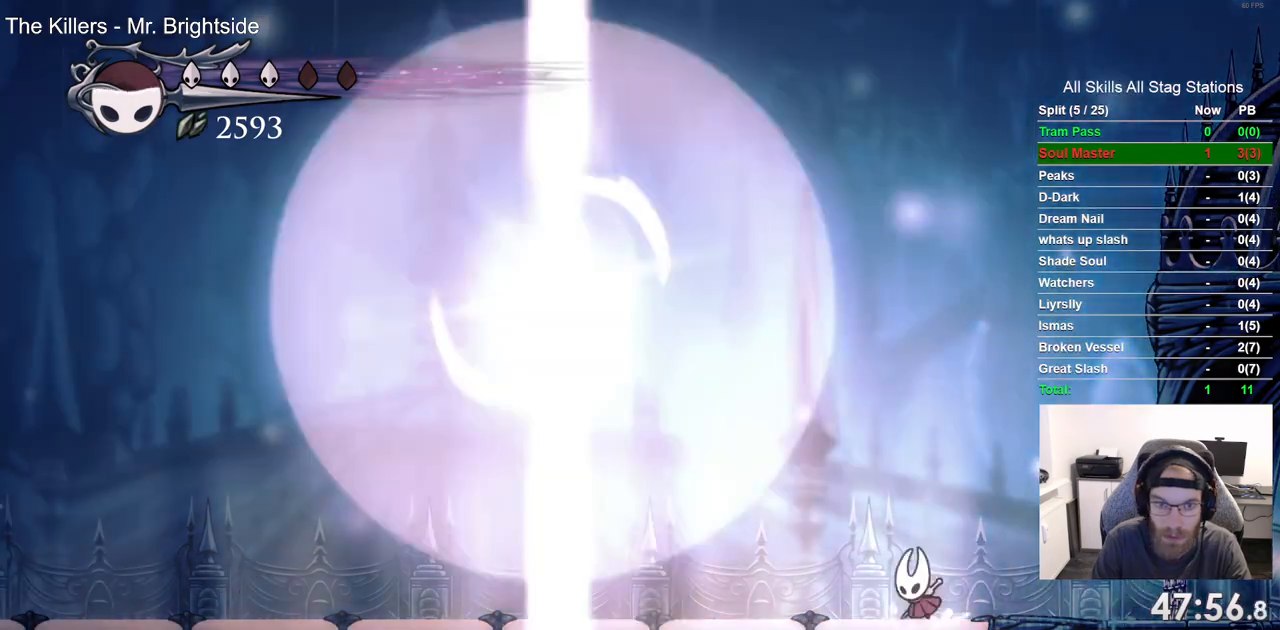
{"dt_ms": 500, "buttons": ["DPAD_UP"], "left_stick": "center", "right_stick": "center", "events": [[317, "R2", "down"], [433, "DPAD_UP", "down"], [450, "DPAD_LEFT", "up"], [467, "R2", "up"]]}
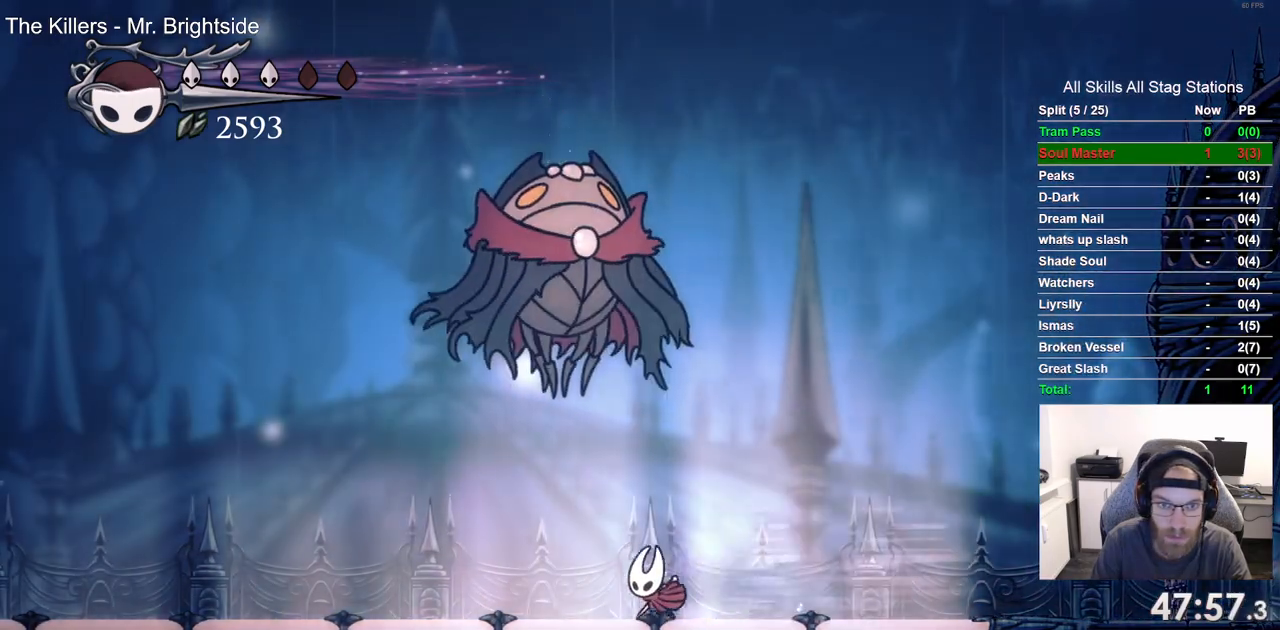
{"dt_ms": 500, "buttons": ["DPAD_UP"], "left_stick": "center", "right_stick": "center", "events": [[200, "SQUARE", "down"], [217, "DPAD_LEFT", "down"], [267, "DPAD_LEFT", "up"], [333, "SQUARE", "up"]]}
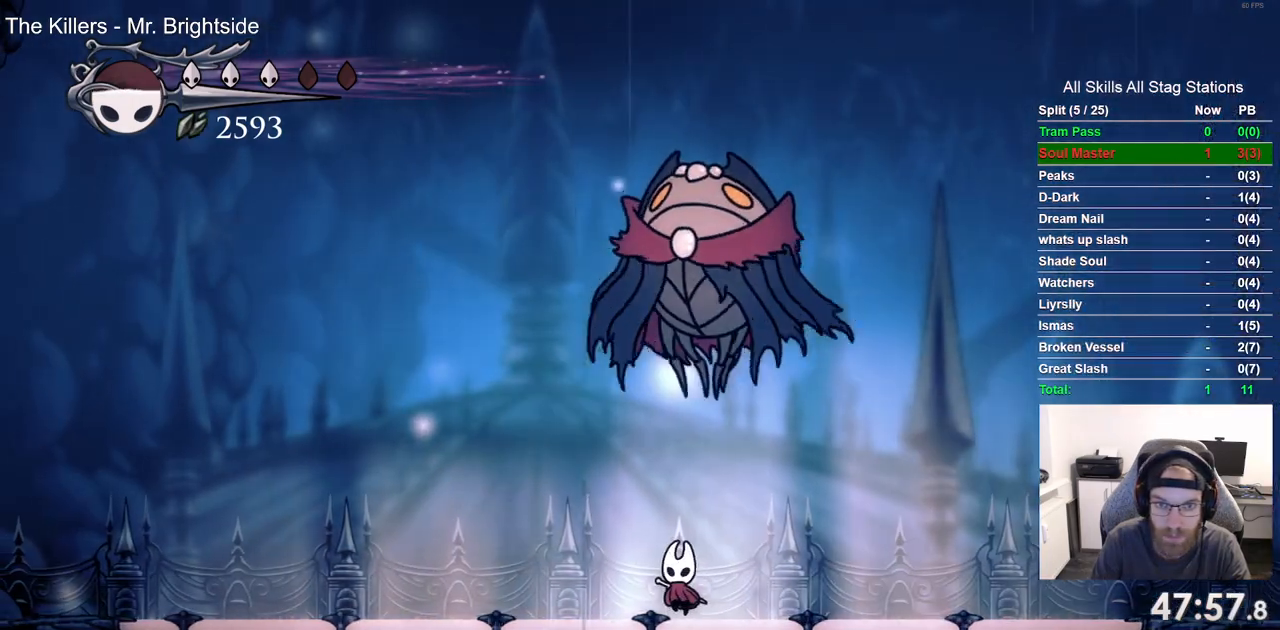
{"dt_ms": 500, "buttons": ["DPAD_UP", "DPAD_RIGHT"], "left_stick": "center", "right_stick": "center", "events": [[133, "SQUARE", "down"], [217, "DPAD_RIGHT", "down"], [300, "SQUARE", "up"]]}
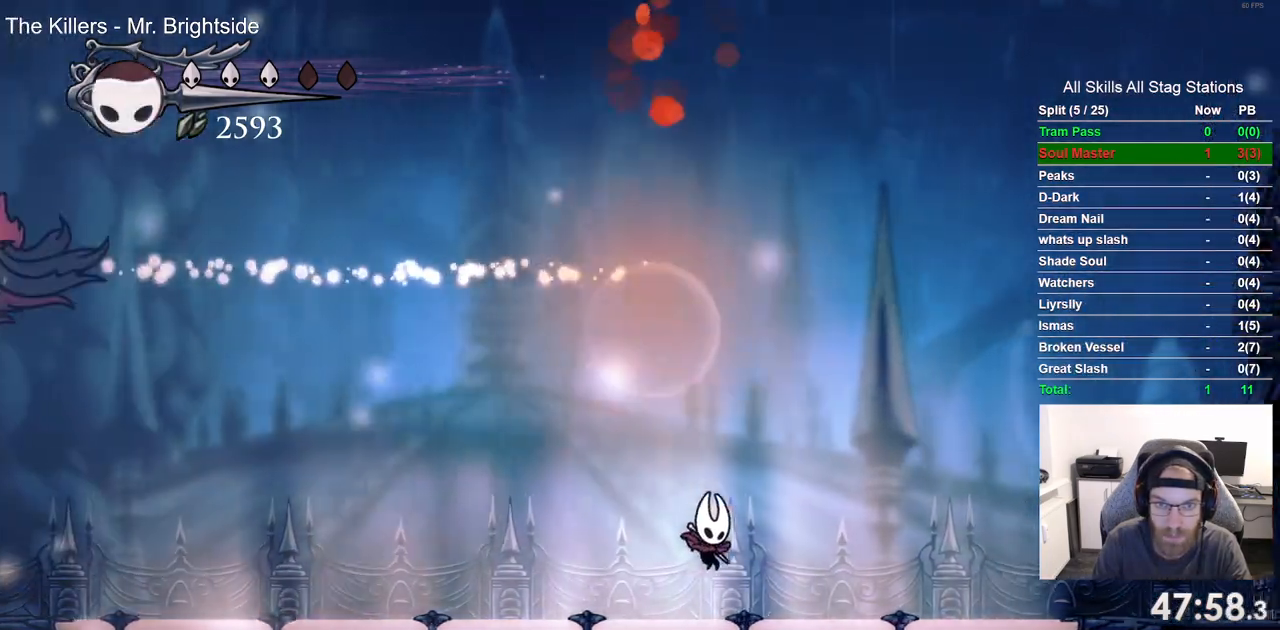
{"dt_ms": 500, "buttons": ["DPAD_LEFT"], "left_stick": "center", "right_stick": "center", "events": [[50, "DPAD_RIGHT", "up"], [67, "DPAD_UP", "up"], [183, "DPAD_LEFT", "down"]]}
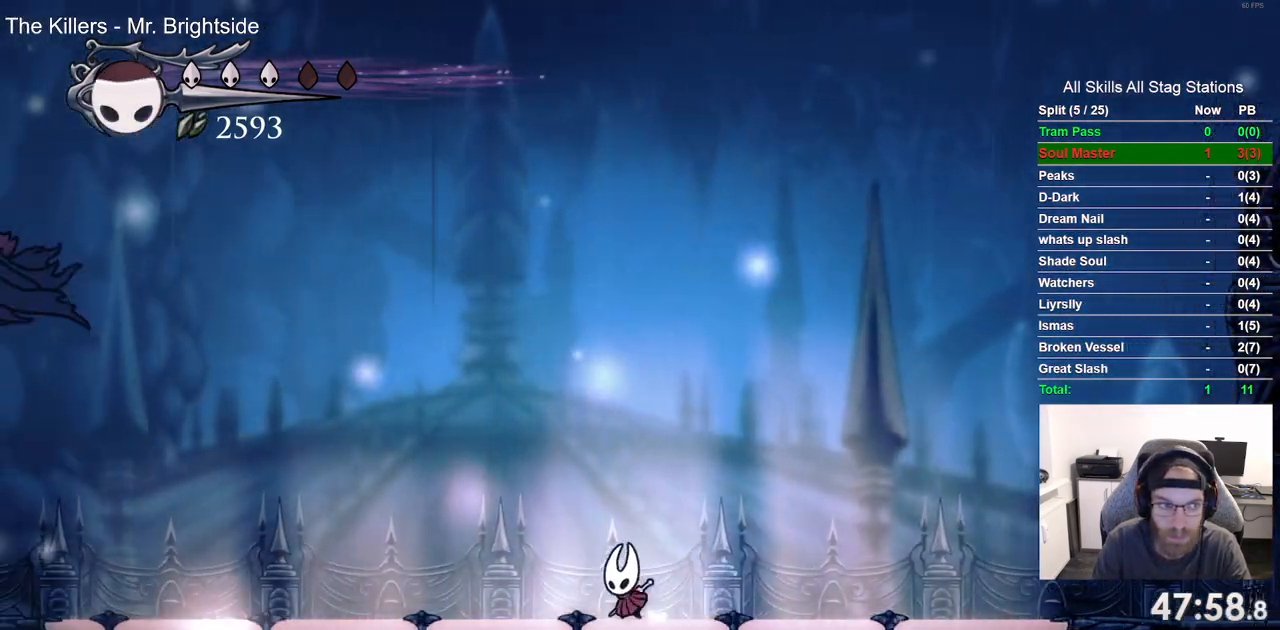
{"dt_ms": 500, "buttons": ["DPAD_LEFT"], "left_stick": "center", "right_stick": "center"}
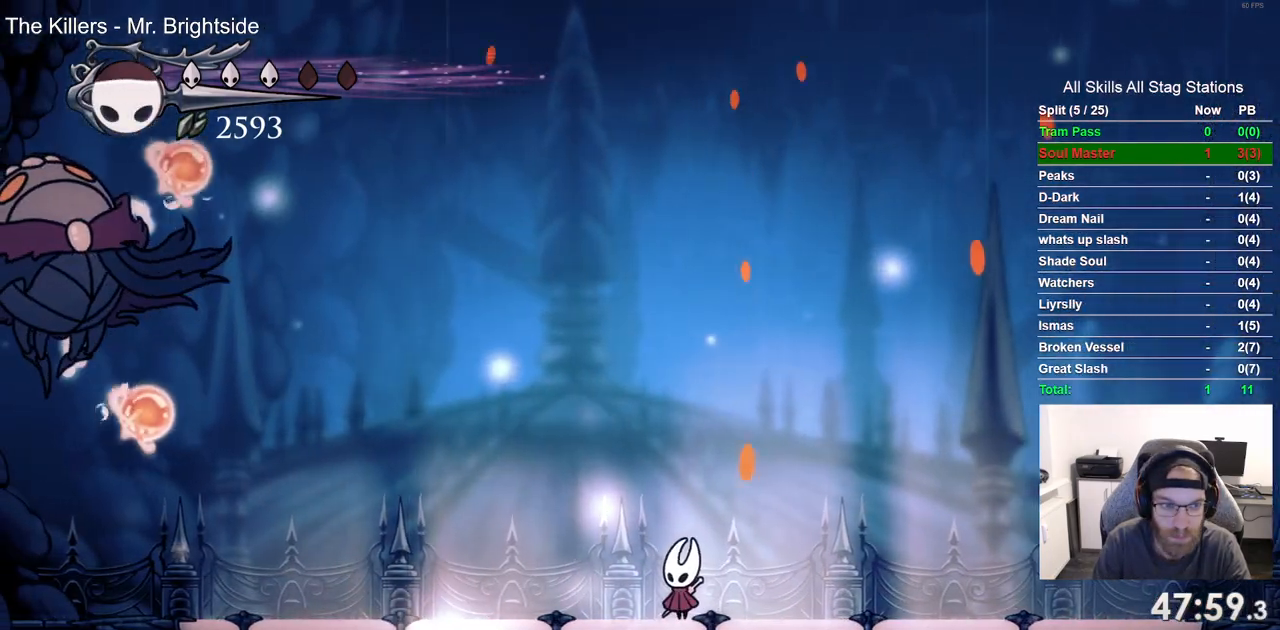
{"dt_ms": 500, "buttons": [], "left_stick": "center", "right_stick": "center", "events": [[233, "DPAD_LEFT", "up"]]}
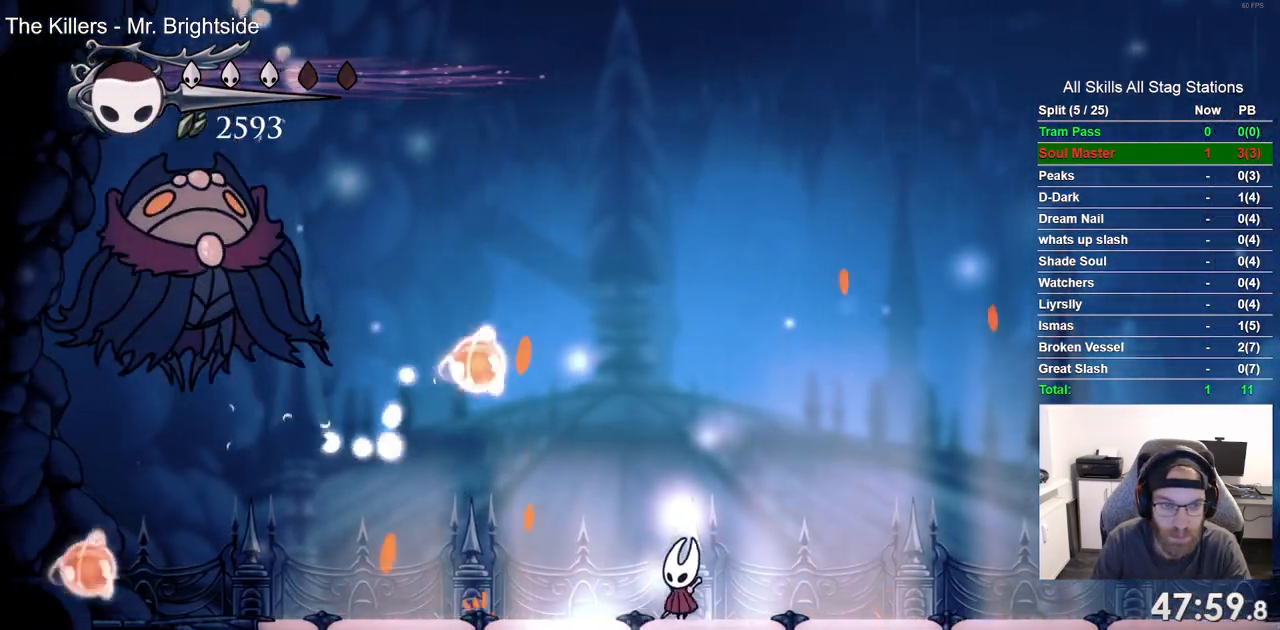
{"dt_ms": 500, "buttons": ["SQUARE", "DPAD_UP", "DPAD_LEFT"], "left_stick": "center", "right_stick": "center", "events": [[133, "DPAD_LEFT", "down"], [350, "DPAD_UP", "down"], [467, "SQUARE", "down"]]}
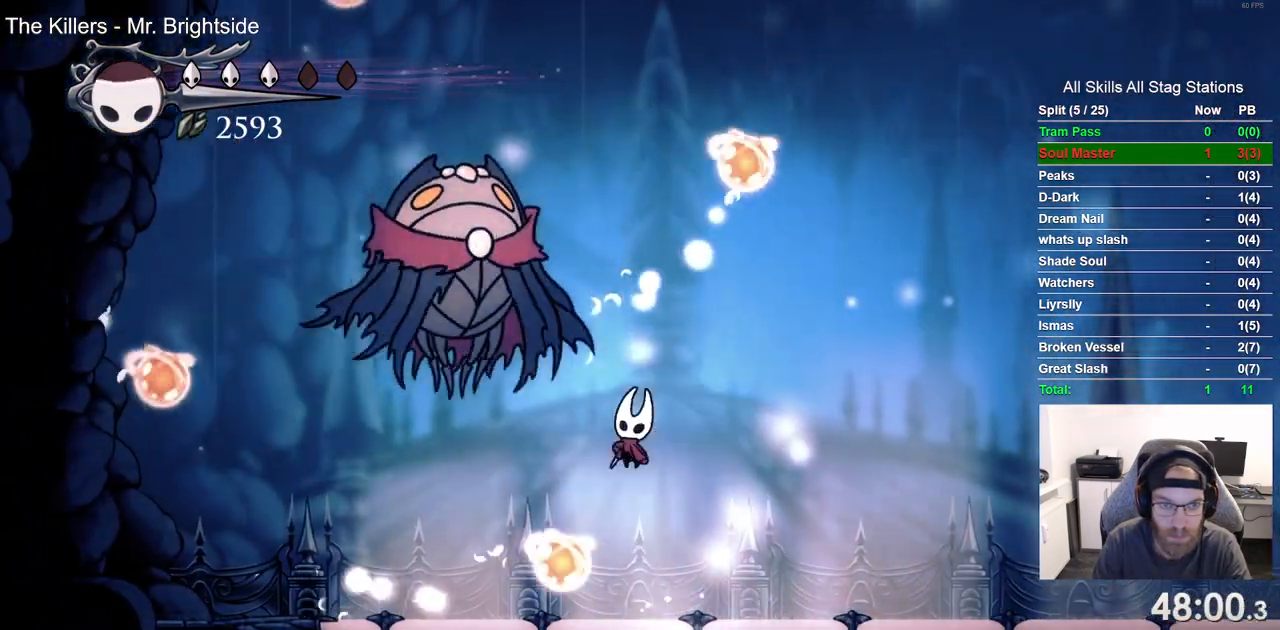
{"dt_ms": 500, "buttons": ["DPAD_UP", "DPAD_RIGHT"], "left_stick": "center", "right_stick": "center", "events": [[17, "DPAD_LEFT", "up"], [50, "DPAD_RIGHT", "down"], [100, "SQUARE", "up"]]}
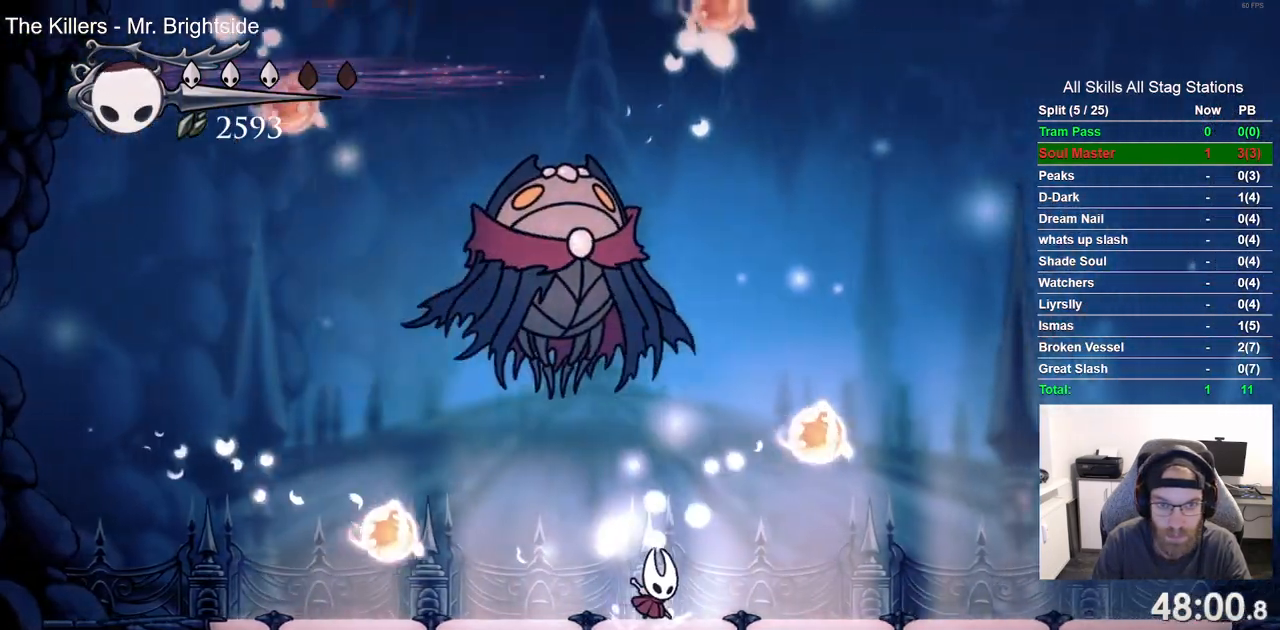
{"dt_ms": 500, "buttons": ["DPAD_UP", "DPAD_RIGHT"], "left_stick": "center", "right_stick": "center", "events": [[100, "DPAD_LEFT", "down"], [100, "DPAD_RIGHT", "up"], [167, "SQUARE", "down"], [300, "DPAD_LEFT", "up"], [333, "SQUARE", "up"], [450, "DPAD_RIGHT", "down"]]}
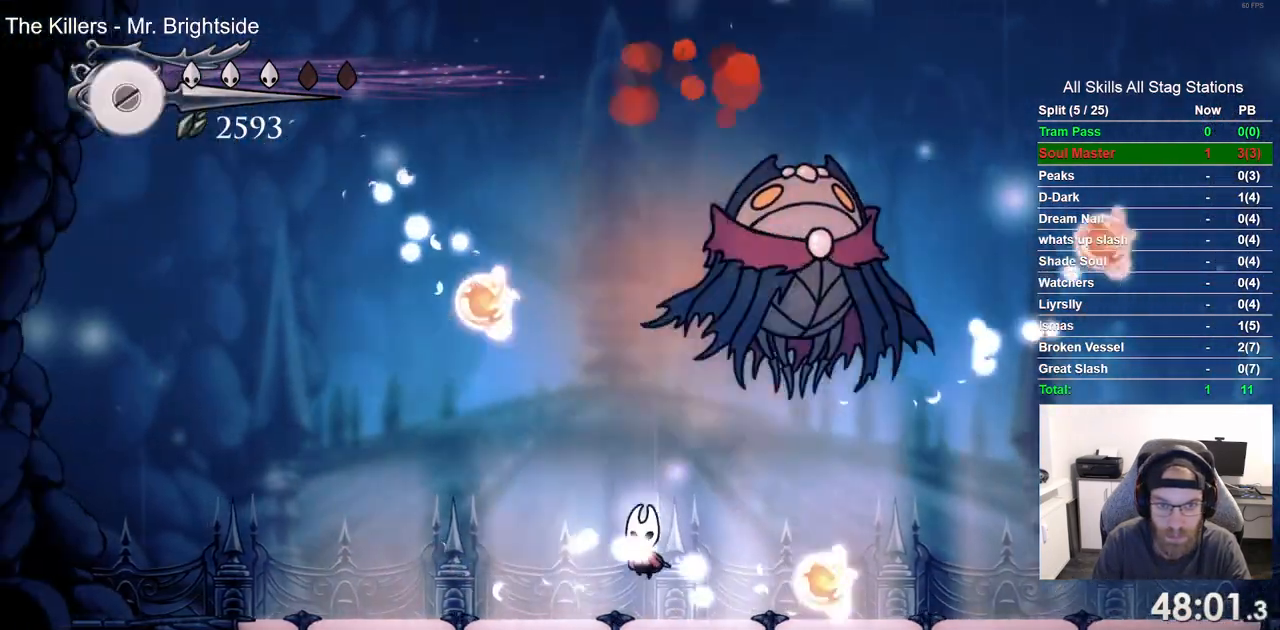
{"dt_ms": 500, "buttons": ["DPAD_UP", "DPAD_LEFT"], "left_stick": "center", "right_stick": "center", "events": [[83, "DPAD_LEFT", "down"], [83, "DPAD_UP", "up"], [133, "DPAD_LEFT", "up"], [133, "DPAD_RIGHT", "up"], [300, "DPAD_LEFT", "down"], [500, "DPAD_UP", "down"]]}
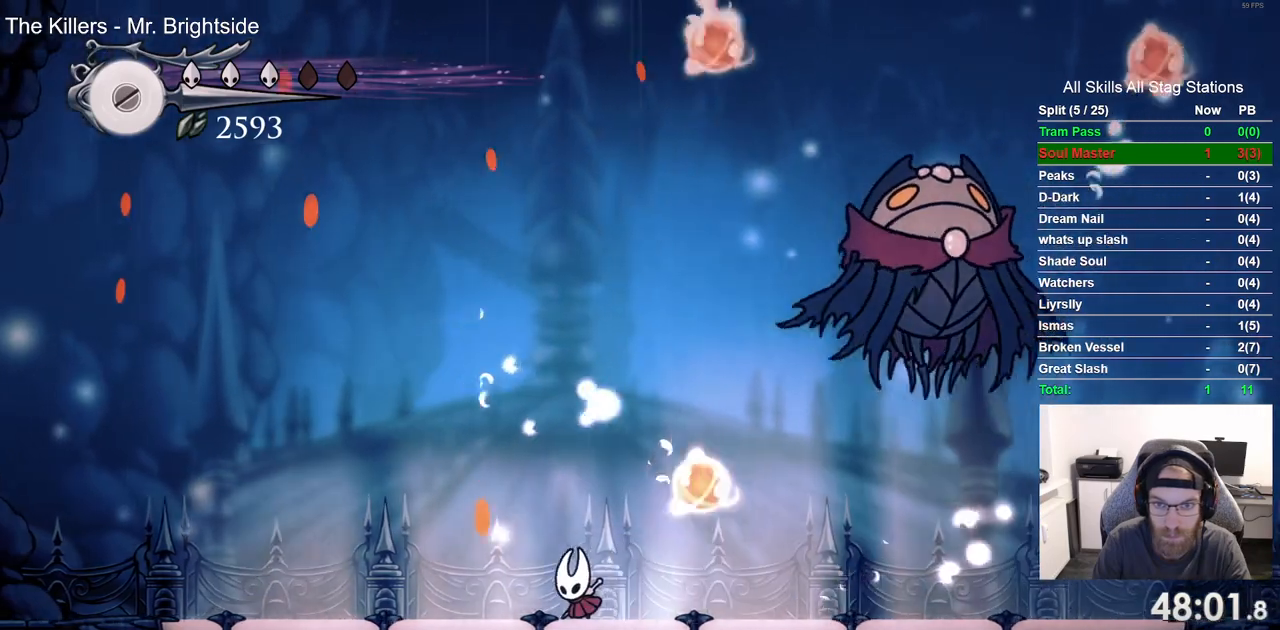
{"dt_ms": 500, "buttons": ["DPAD_RIGHT"], "left_stick": "center", "right_stick": "center", "events": [[33, "DPAD_LEFT", "up"], [83, "DPAD_UP", "up"], [100, "DPAD_RIGHT", "down"]]}